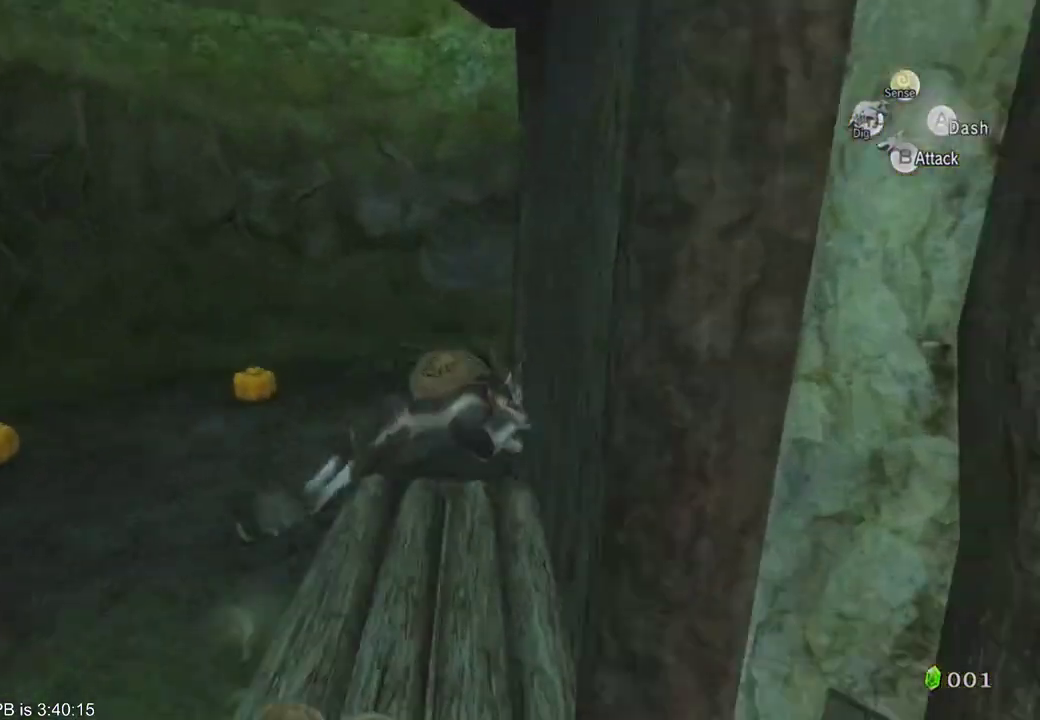
Gameplay with a controller (Xbox layout); each line is a JSON object with the inputs held at the frame after it (dt_ms = milliseconds from this image to that frame). "events" lists button and stick changes between this image and that frame as [ms after this image, input, new state], when the widget could be followed in between. Not read: L3 R3.
{"dt_ms": 500, "buttons": [], "left_stick": "center", "right_stick": "center", "events": []}
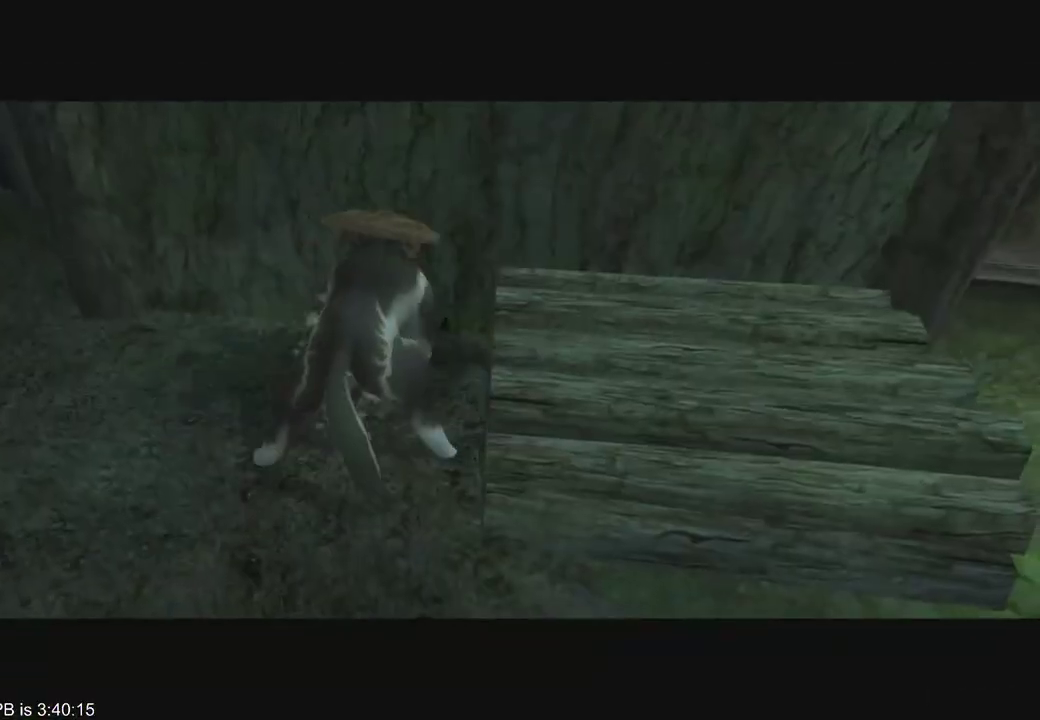
{"dt_ms": 500, "buttons": [], "left_stick": "center", "right_stick": "center", "events": []}
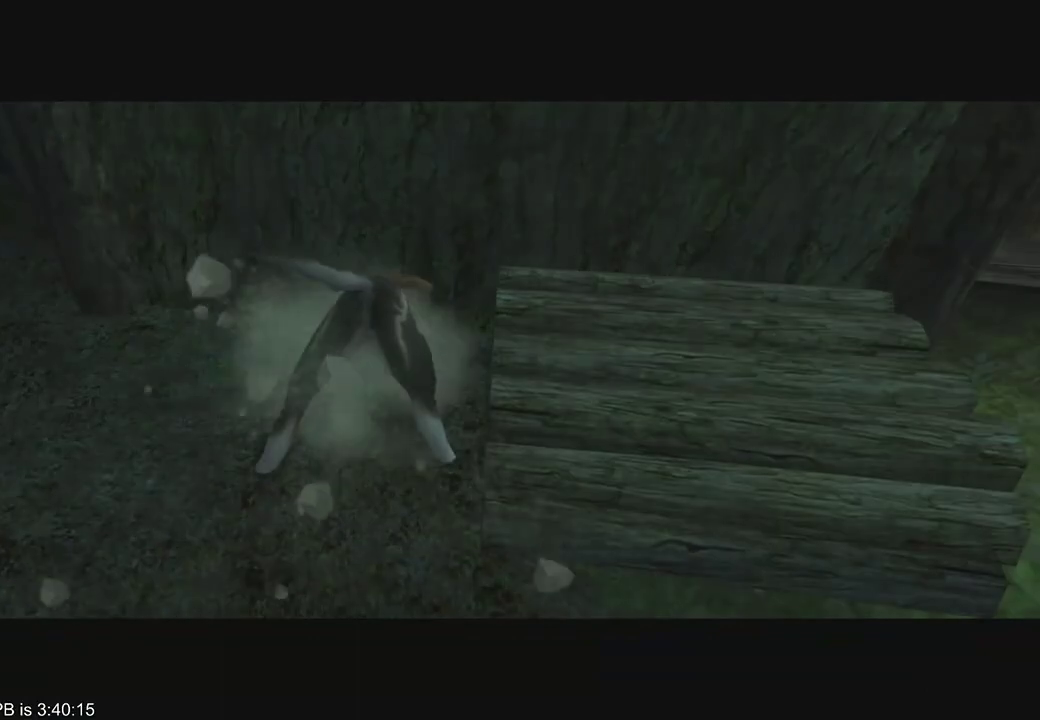
{"dt_ms": 500, "buttons": [], "left_stick": "center", "right_stick": "center", "events": []}
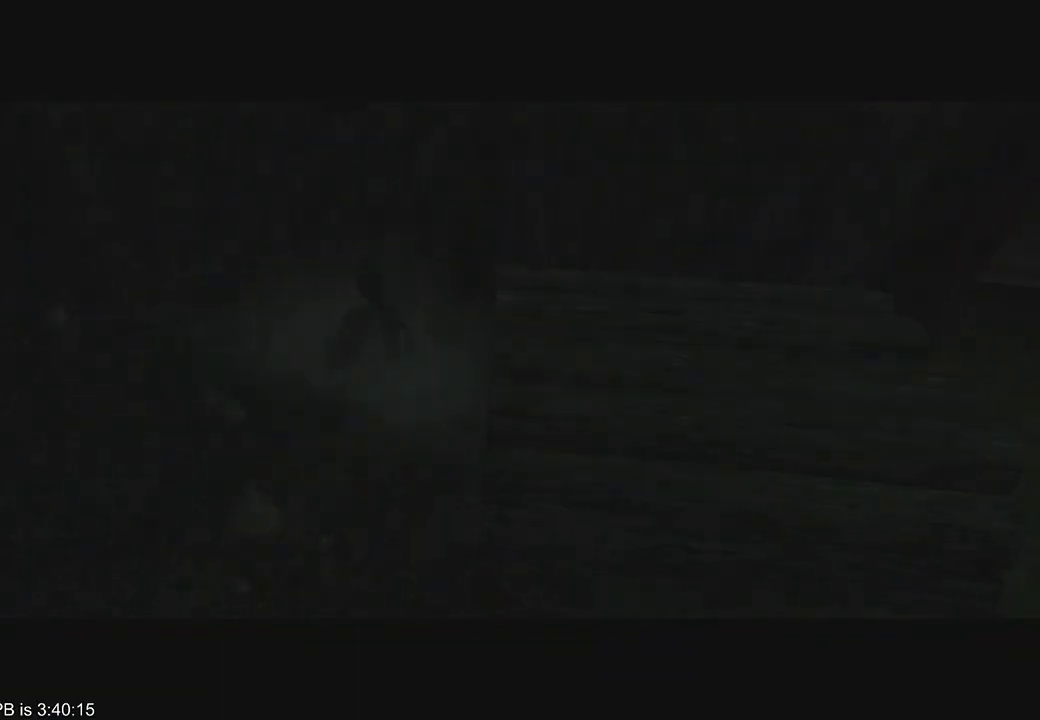
{"dt_ms": 500, "buttons": [], "left_stick": "center", "right_stick": "center", "events": []}
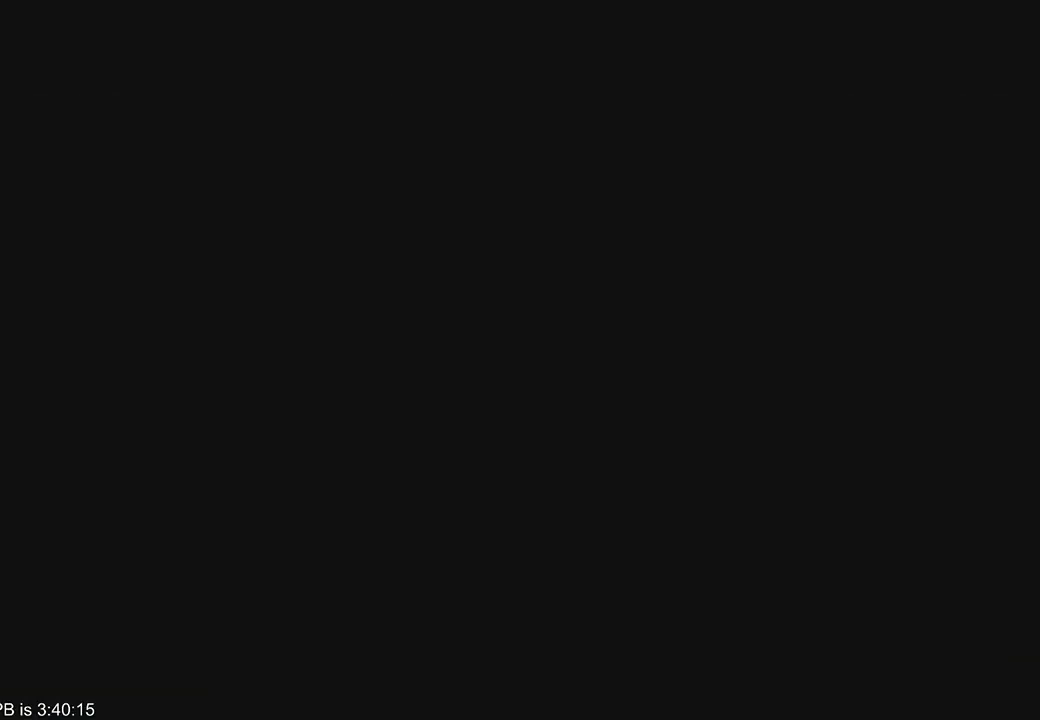
{"dt_ms": 500, "buttons": [], "left_stick": "center", "right_stick": "center", "events": []}
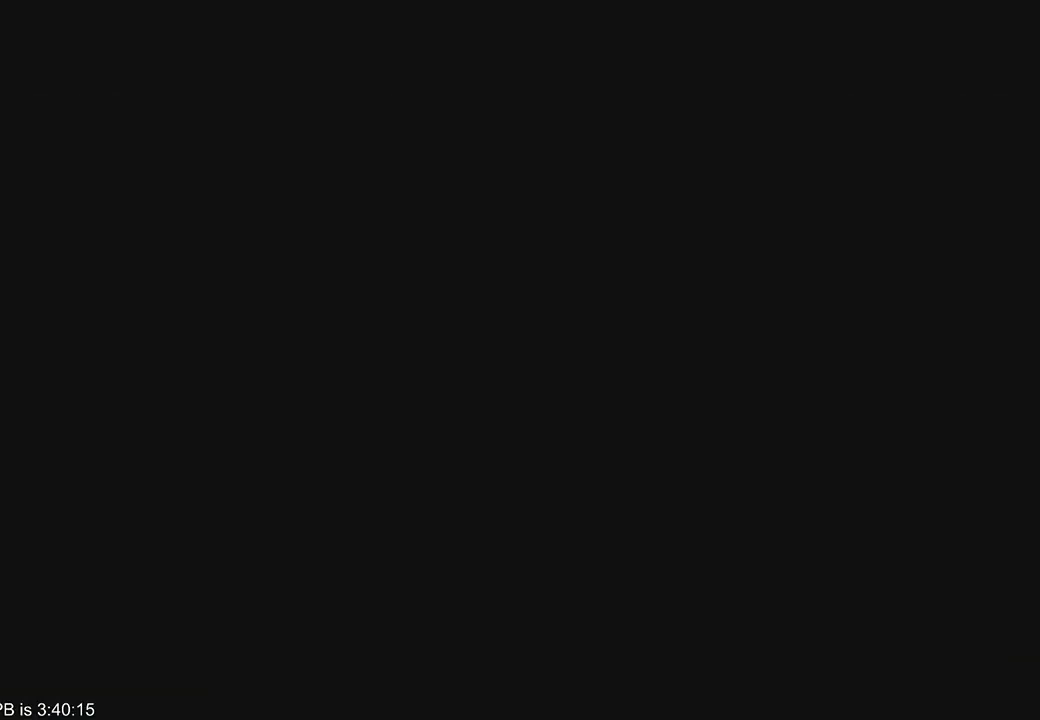
{"dt_ms": 500, "buttons": [], "left_stick": "center", "right_stick": "center", "events": []}
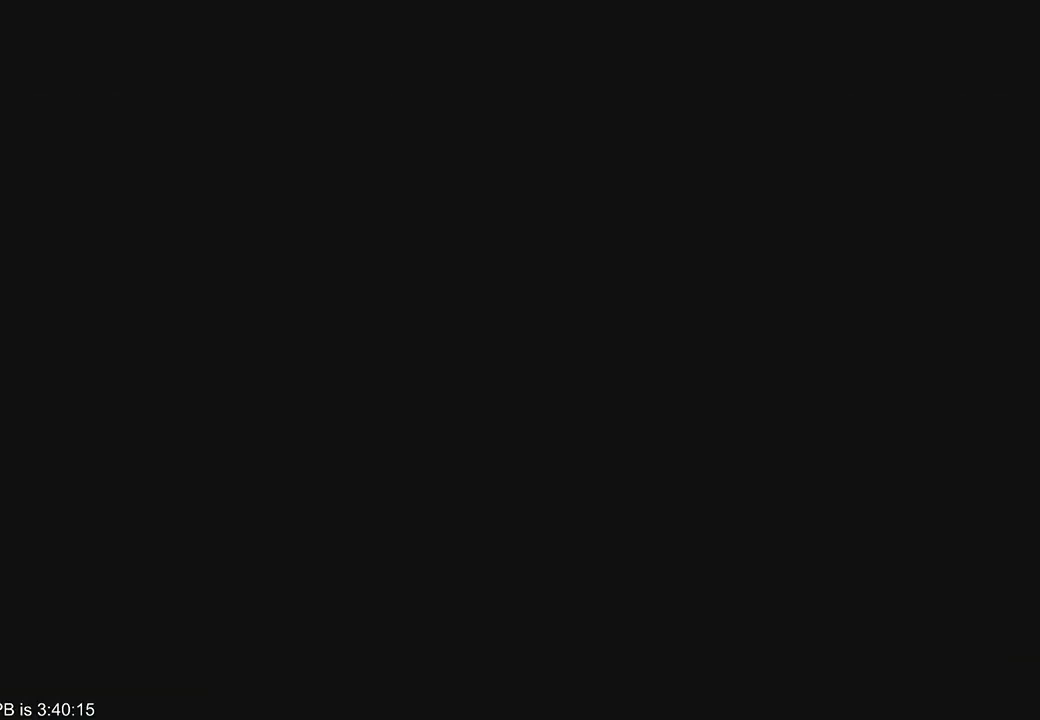
{"dt_ms": 500, "buttons": [], "left_stick": "center", "right_stick": "center", "events": []}
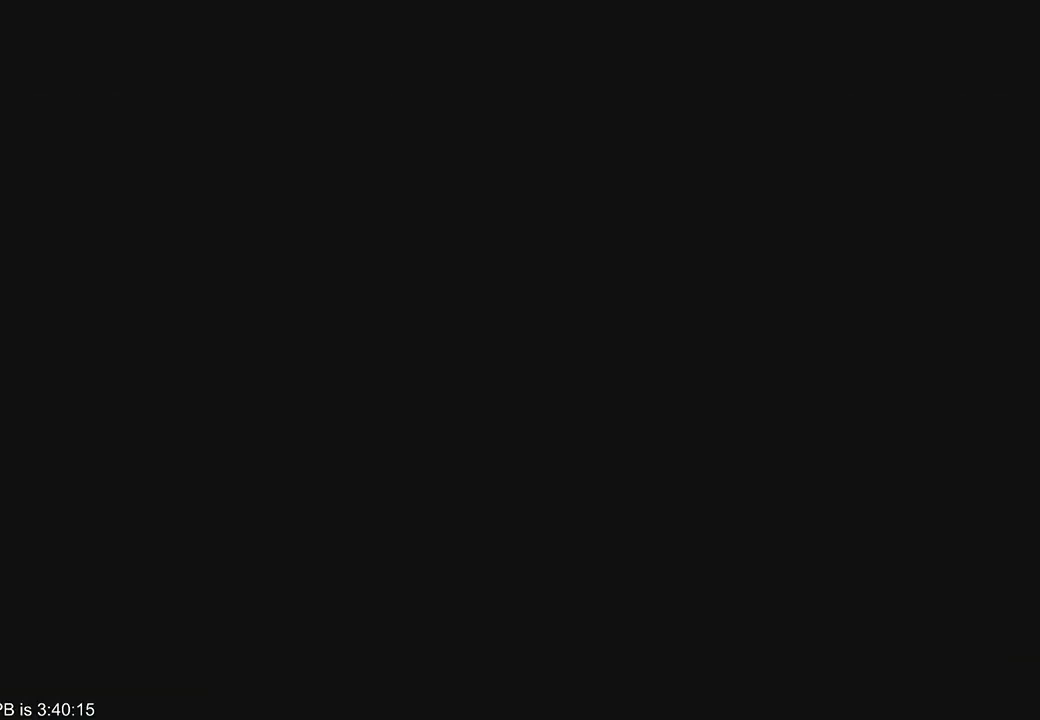
{"dt_ms": 500, "buttons": [], "left_stick": "down", "right_stick": "center", "events": [[233, "left_stick", "down"]]}
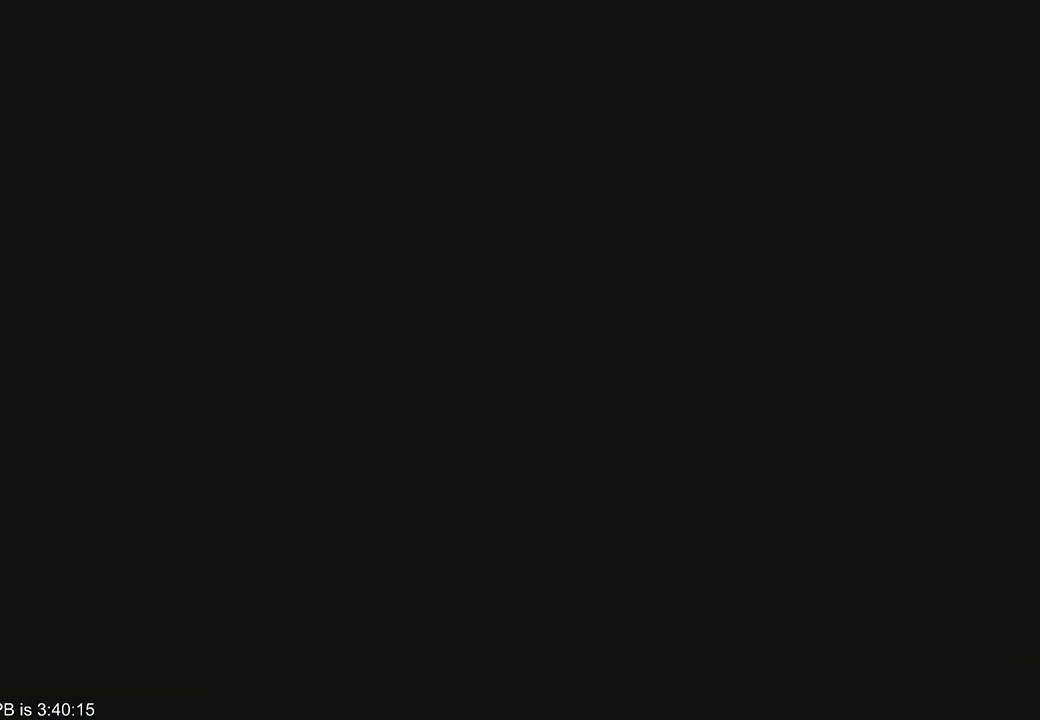
{"dt_ms": 1000, "buttons": [], "left_stick": "down", "right_stick": "center", "events": [[233, "B", "down"], [233, "R2", "down"], [300, "B", "up"], [400, "B", "down"], [600, "B", "up"], [600, "R2", "up"], [700, "B", "down"], [700, "R2", "down"], [767, "B", "up"], [767, "R2", "up"]]}
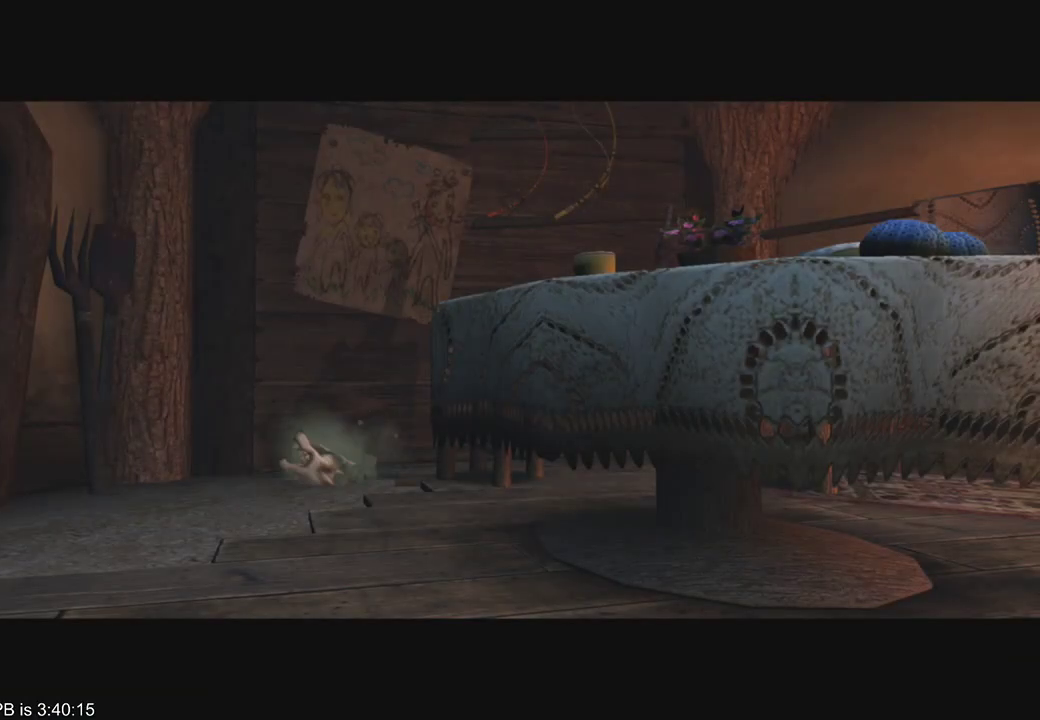
{"dt_ms": 500, "buttons": [], "left_stick": "down", "right_stick": "center", "events": [[167, "B", "down"], [167, "R2", "down"], [233, "B", "up"], [233, "R2", "up"], [300, "B", "down"], [300, "R2", "down"], [367, "B", "up"], [367, "R2", "up"], [433, "R2", "down"], [500, "R2", "up"]]}
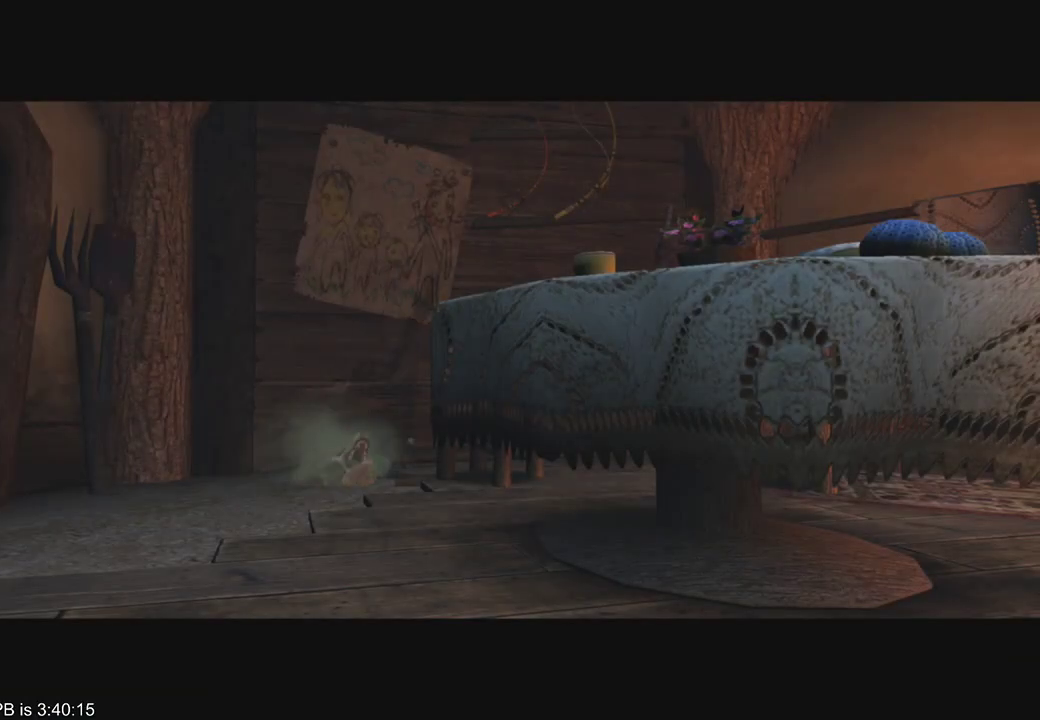
{"dt_ms": 500, "buttons": [], "left_stick": "down", "right_stick": "center", "events": []}
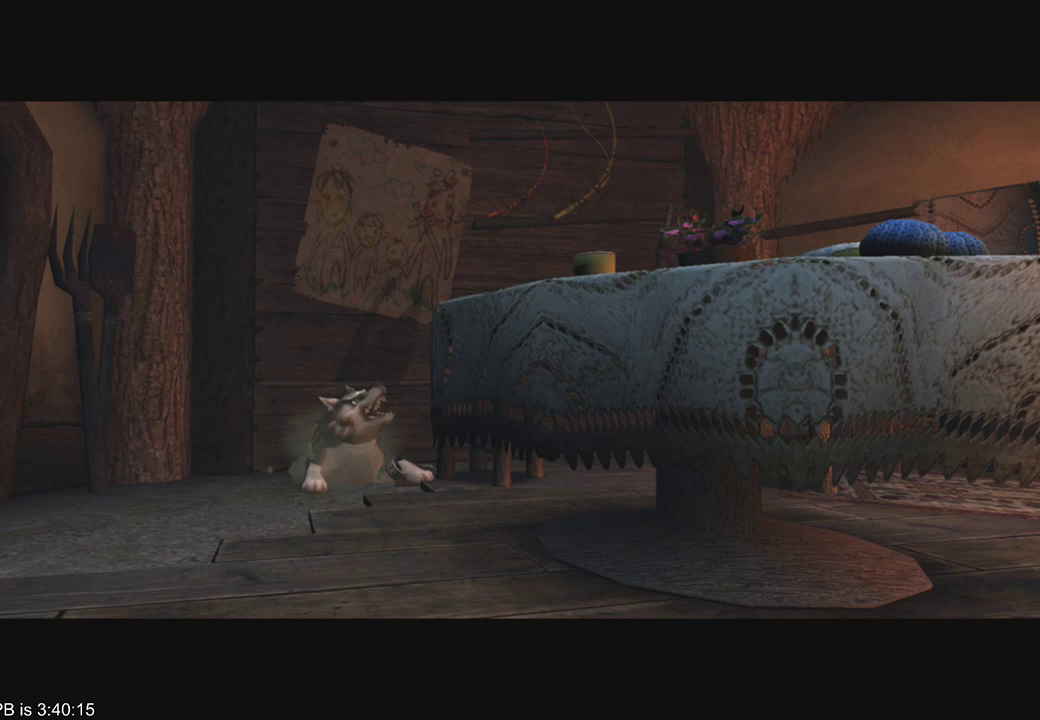
{"dt_ms": 500, "buttons": ["R2"], "left_stick": "down", "right_stick": "center", "events": [[233, "B", "down"], [467, "B", "up"], [500, "R2", "down"]]}
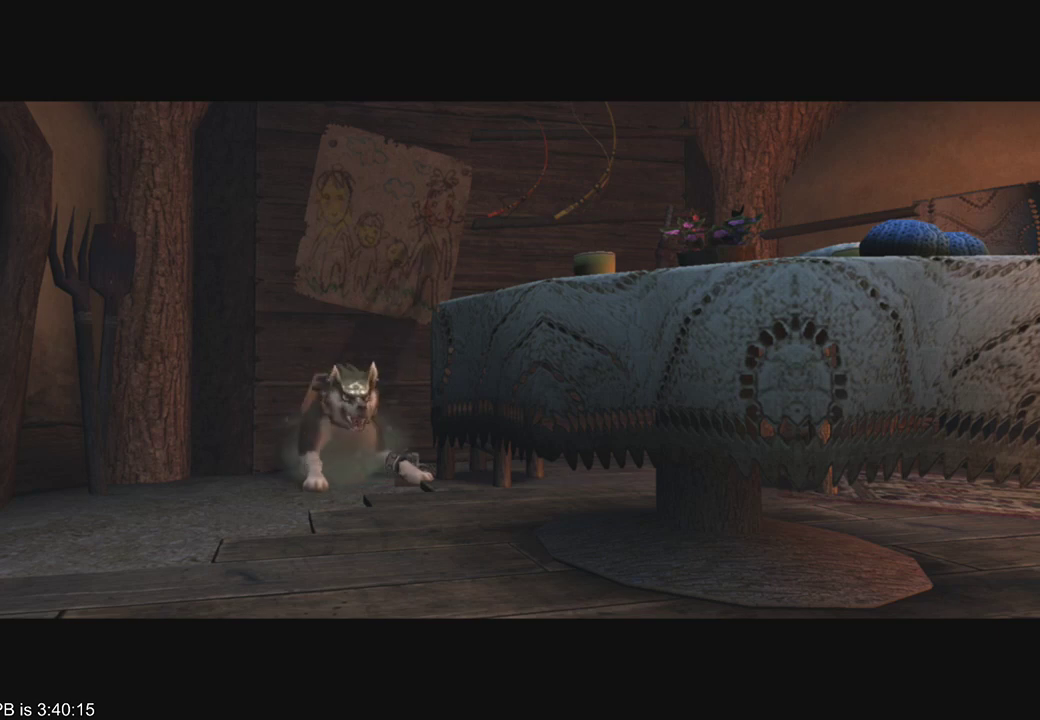
{"dt_ms": 500, "buttons": [], "left_stick": "down", "right_stick": "center", "events": [[133, "R2", "up"], [200, "R2", "down"], [267, "R2", "up"], [333, "R2", "down"], [400, "R2", "up"]]}
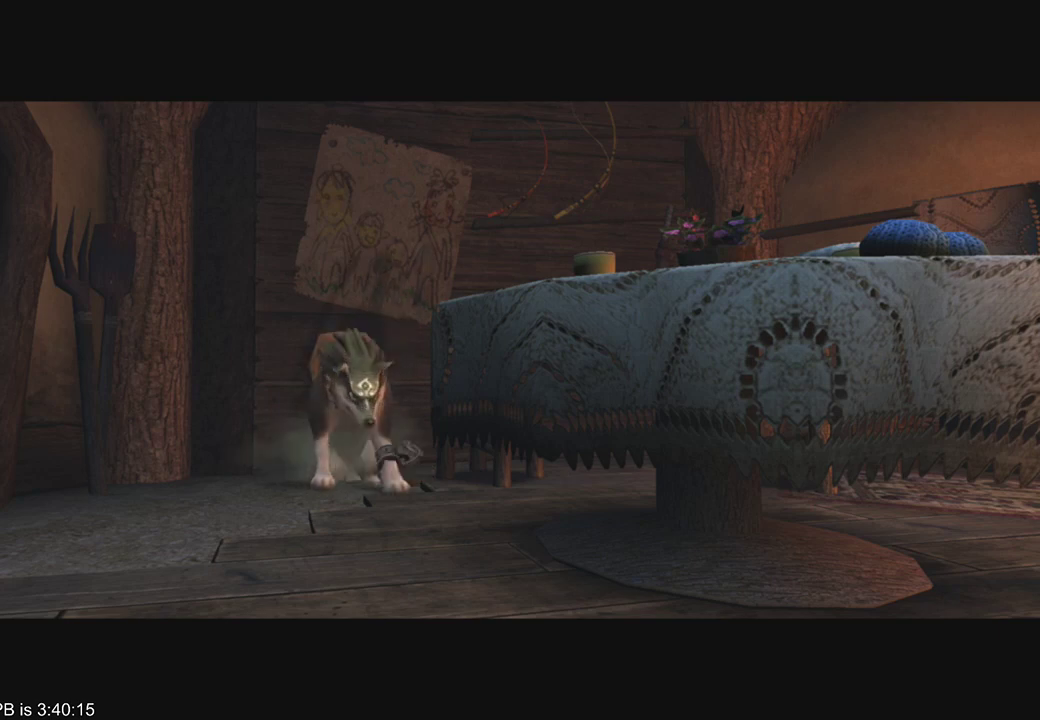
{"dt_ms": 500, "buttons": ["B"], "left_stick": "down", "right_stick": "center", "events": [[67, "R2", "down"], [200, "R2", "up"], [267, "R2", "down"], [433, "R2", "up"], [467, "B", "down"]]}
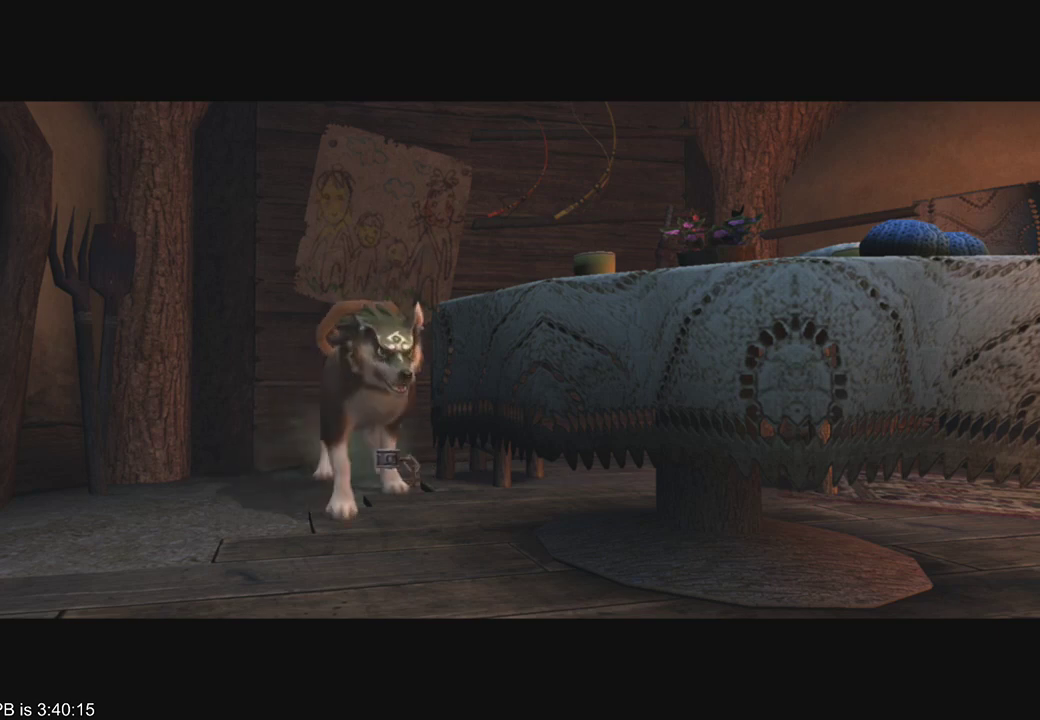
{"dt_ms": 1000, "buttons": ["B"], "left_stick": "up-right", "right_stick": "center", "events": [[33, "B", "up"], [300, "B", "down"], [367, "B", "up"], [567, "R2", "down"], [633, "left_stick", "down-right"], [733, "R2", "up"], [800, "left_stick", "right"], [933, "B", "down"], [933, "left_stick", "up-right"]]}
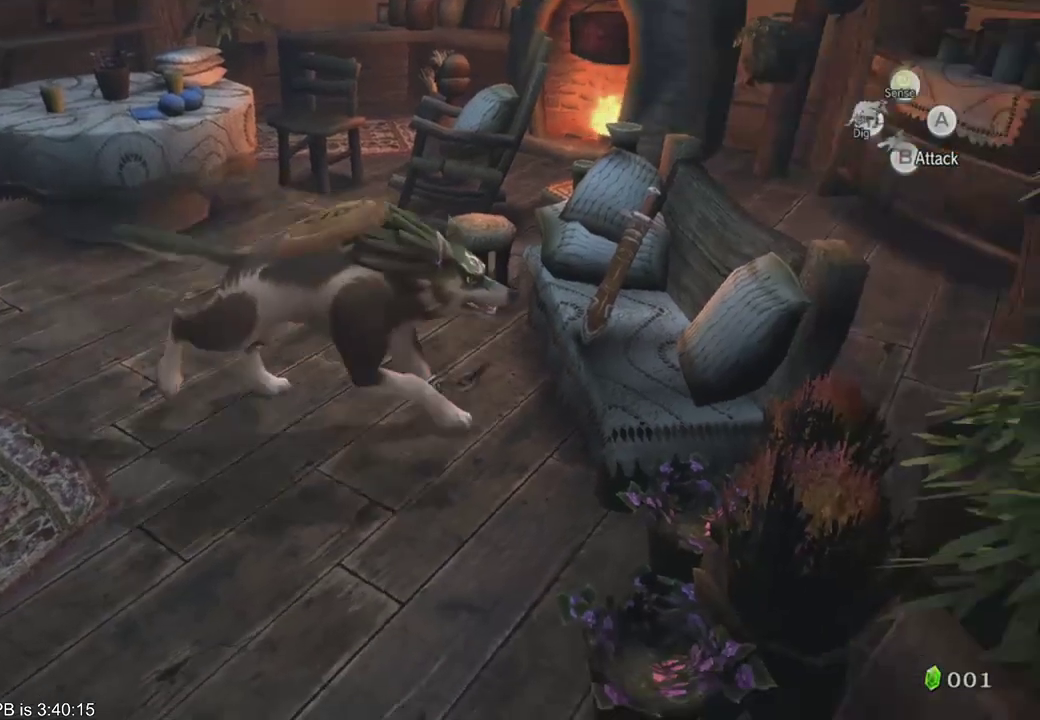
{"dt_ms": 500, "buttons": [], "left_stick": "center", "right_stick": "center"}